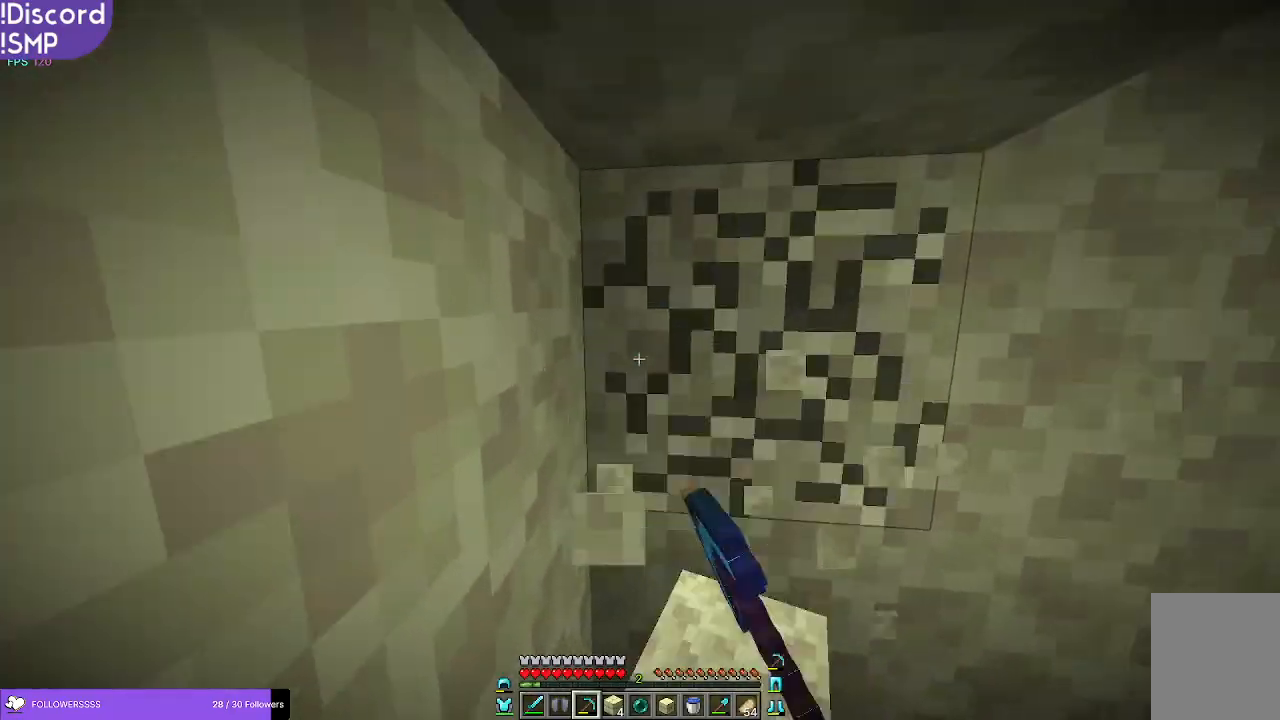
Gameplay with keyboard and mouse; each line is a JSON object with the keys and mouse buttons held at the frame after it. "events" lists presses ("down") and releases ("up") of "a", "d", "s", "w", "mouse_left" and "mouse_right" between this image and that frame as [ms after this image, input, new state], when the widget could be followed in between. "mouse_left", "mouse_right" = the "left", "right" buttons of the "mouse" list. No other keys are recorded. Fast repeated clicks can show as one long hold. Mouse movement is not recorded.
{"keys": [], "mouse": []}
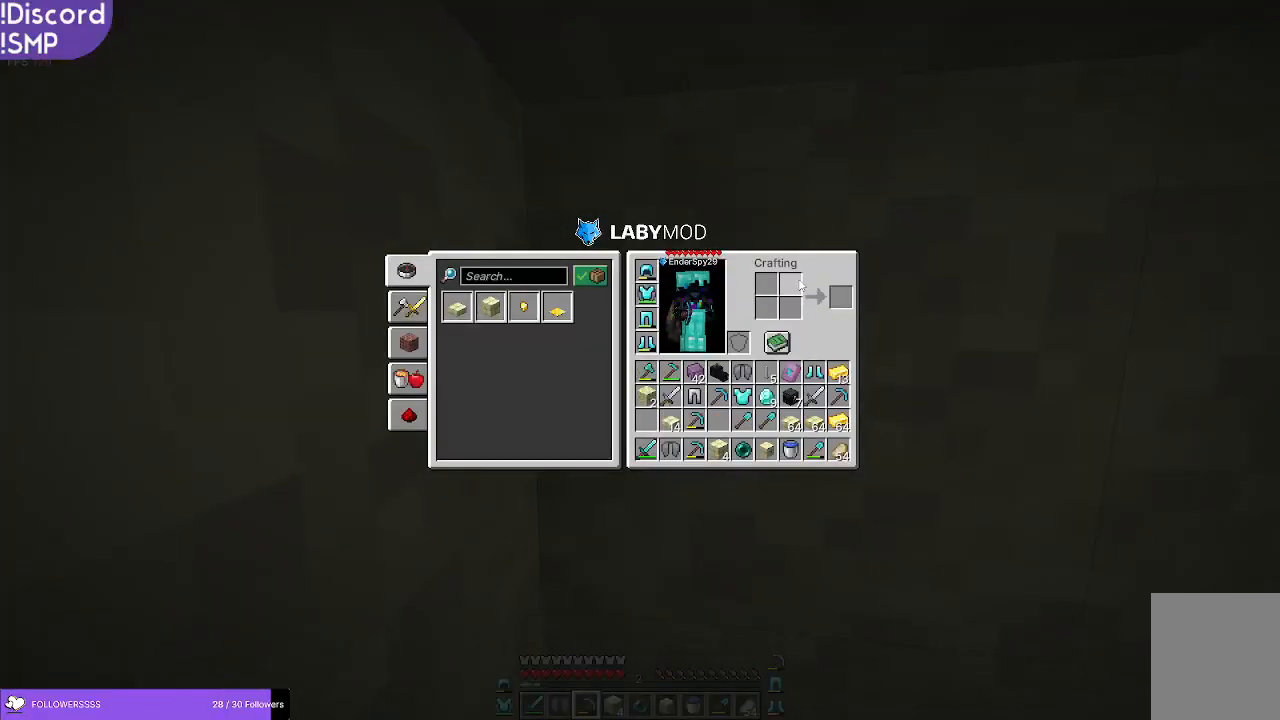
{"keys": [], "mouse": [], "events": []}
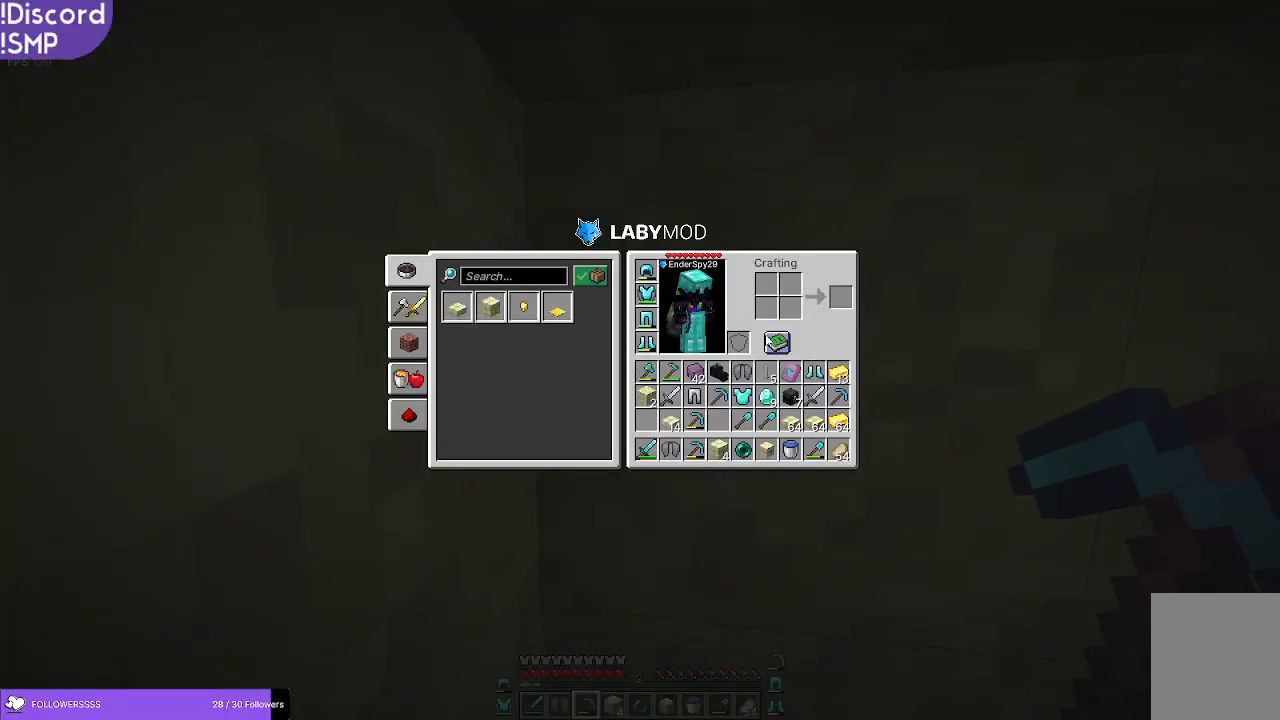
{"keys": [], "mouse": [], "events": []}
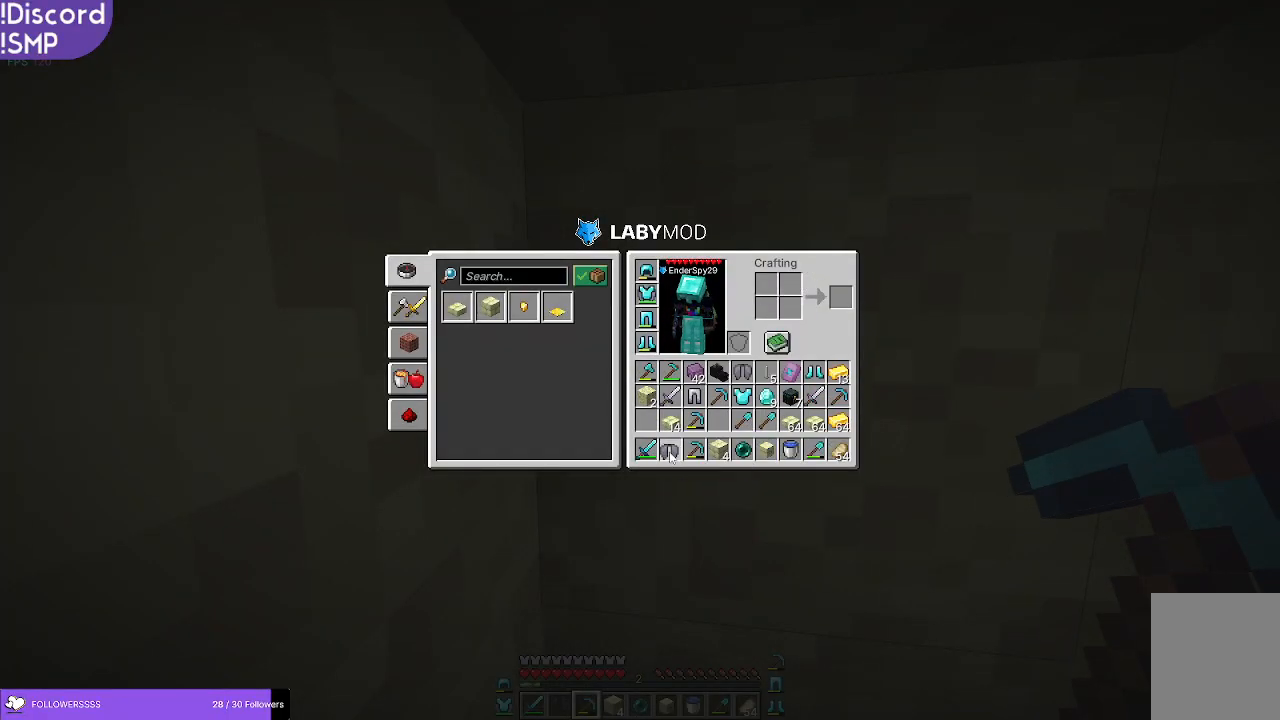
{"keys": [], "mouse": [], "events": []}
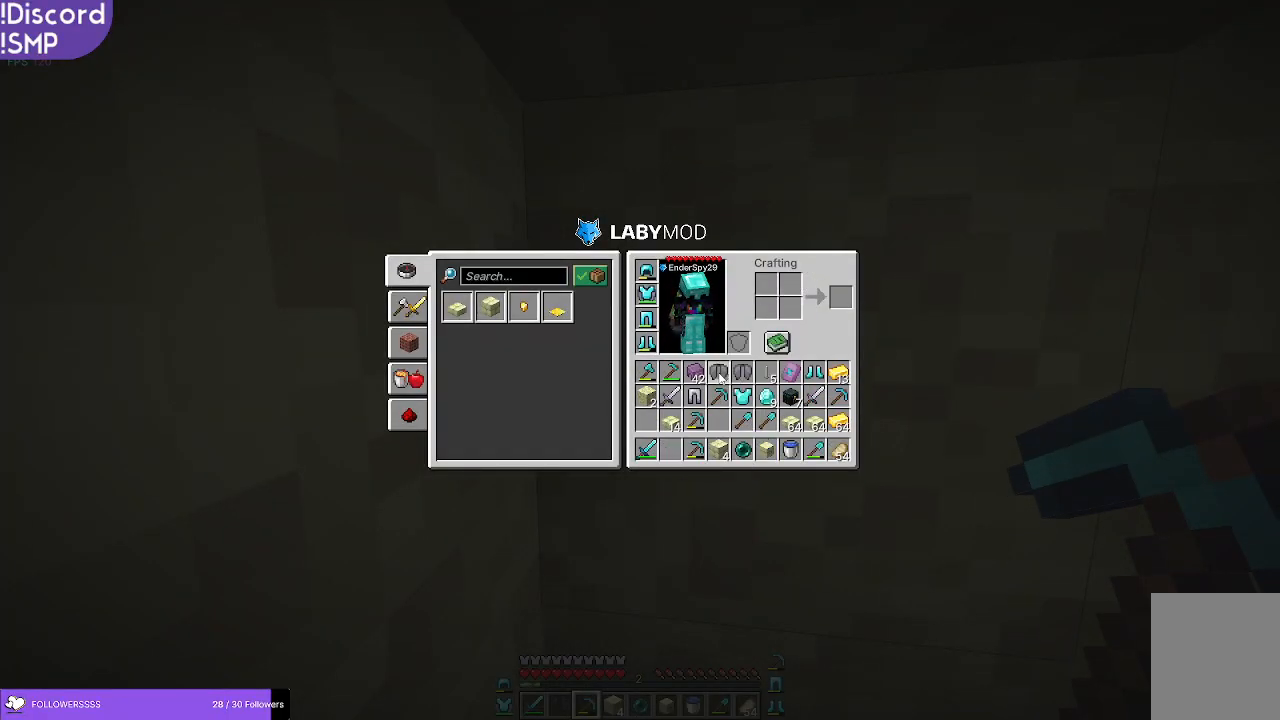
{"keys": [], "mouse": [], "events": []}
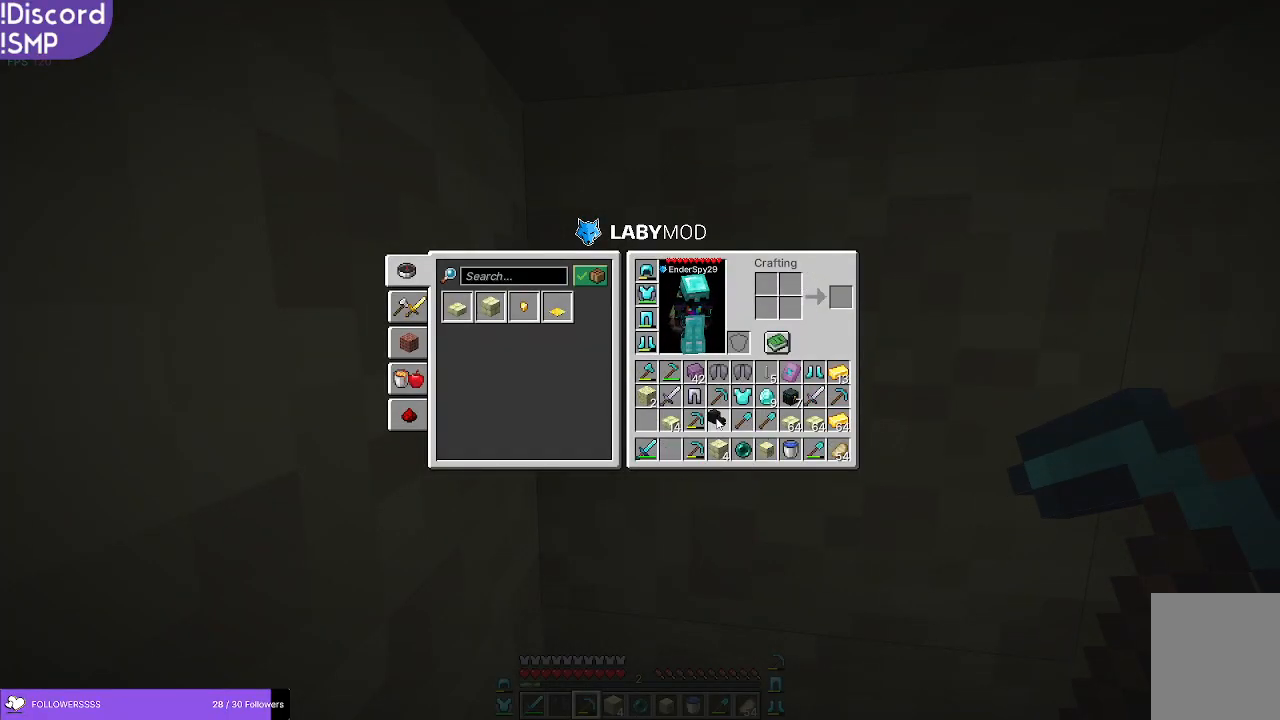
{"keys": [], "mouse": ["left"], "events": [[316, "mouse_left", "down"]]}
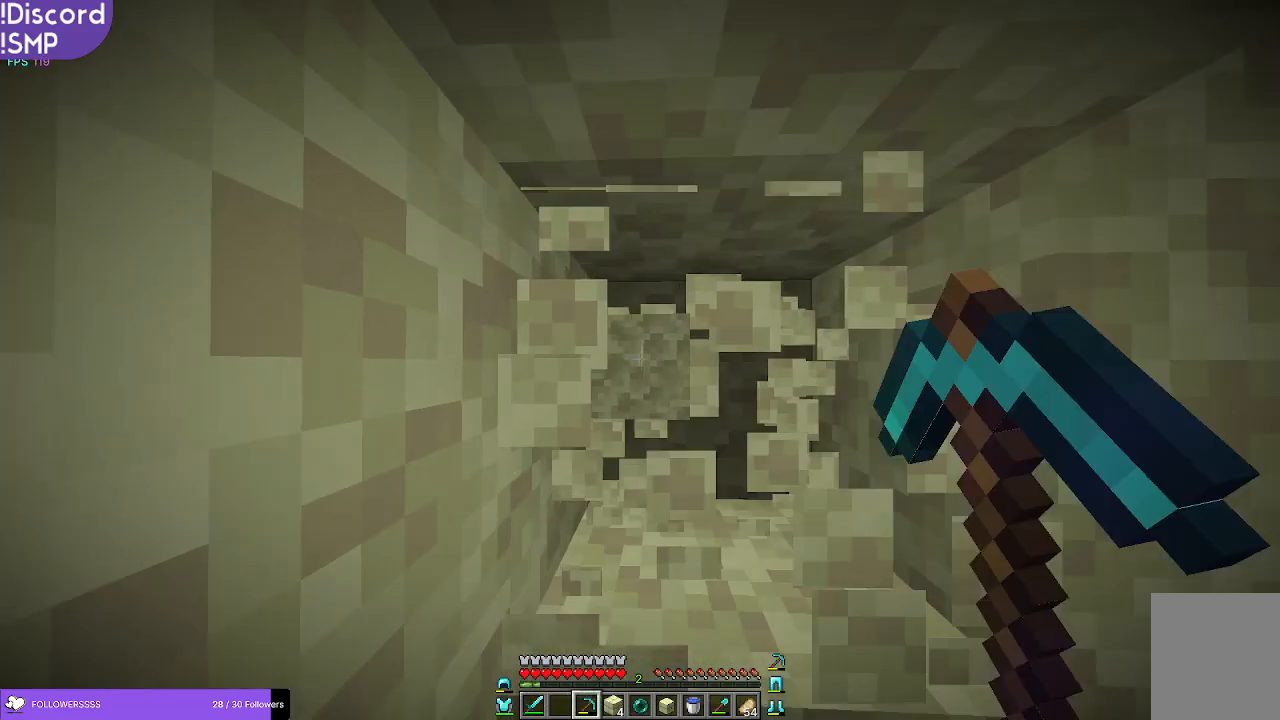
{"keys": [], "mouse": ["left"], "events": [[33, "w", "down"], [116, "w", "up"]]}
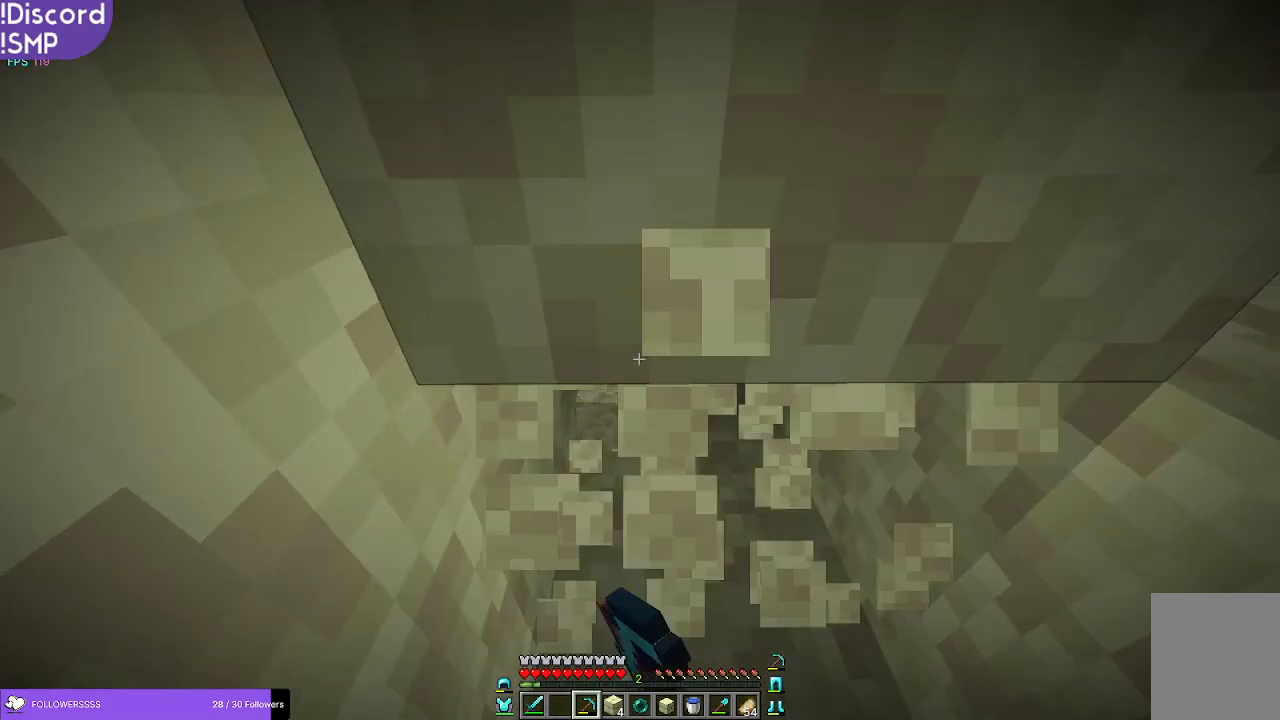
{"keys": ["w"], "mouse": ["left"], "events": [[416, "w", "down"]]}
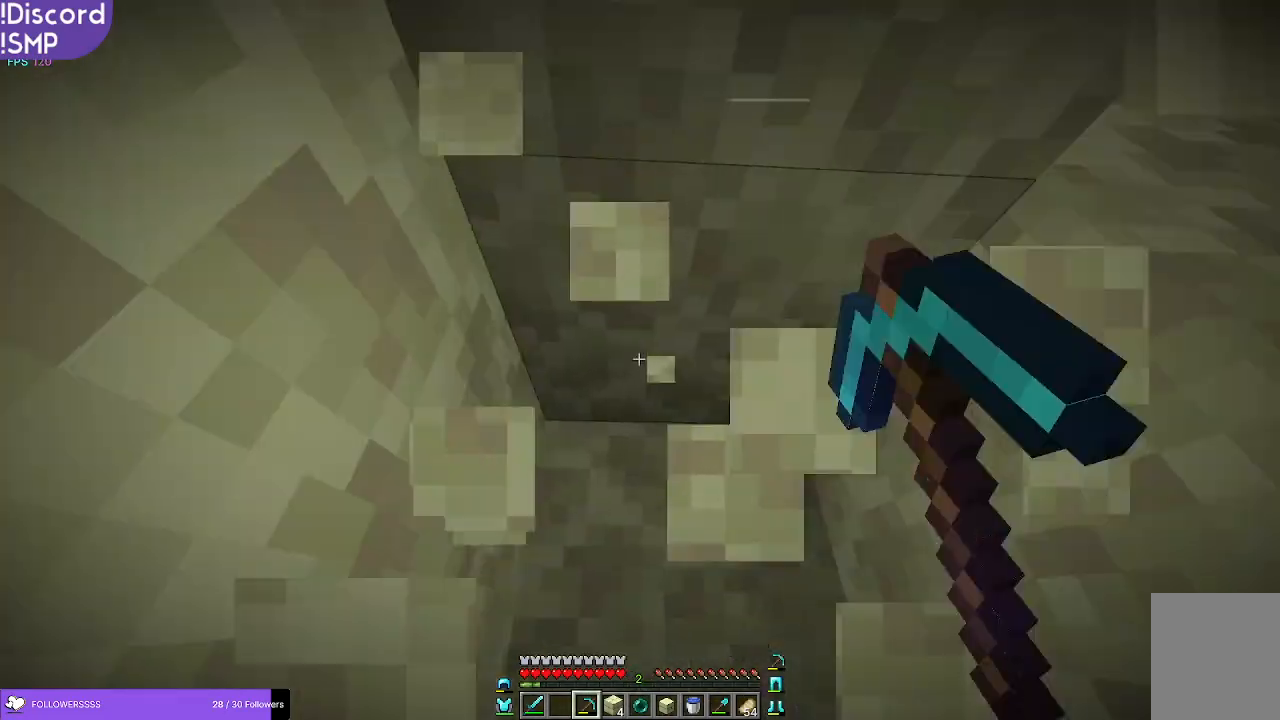
{"keys": [], "mouse": ["left"], "events": [[433, "w", "up"]]}
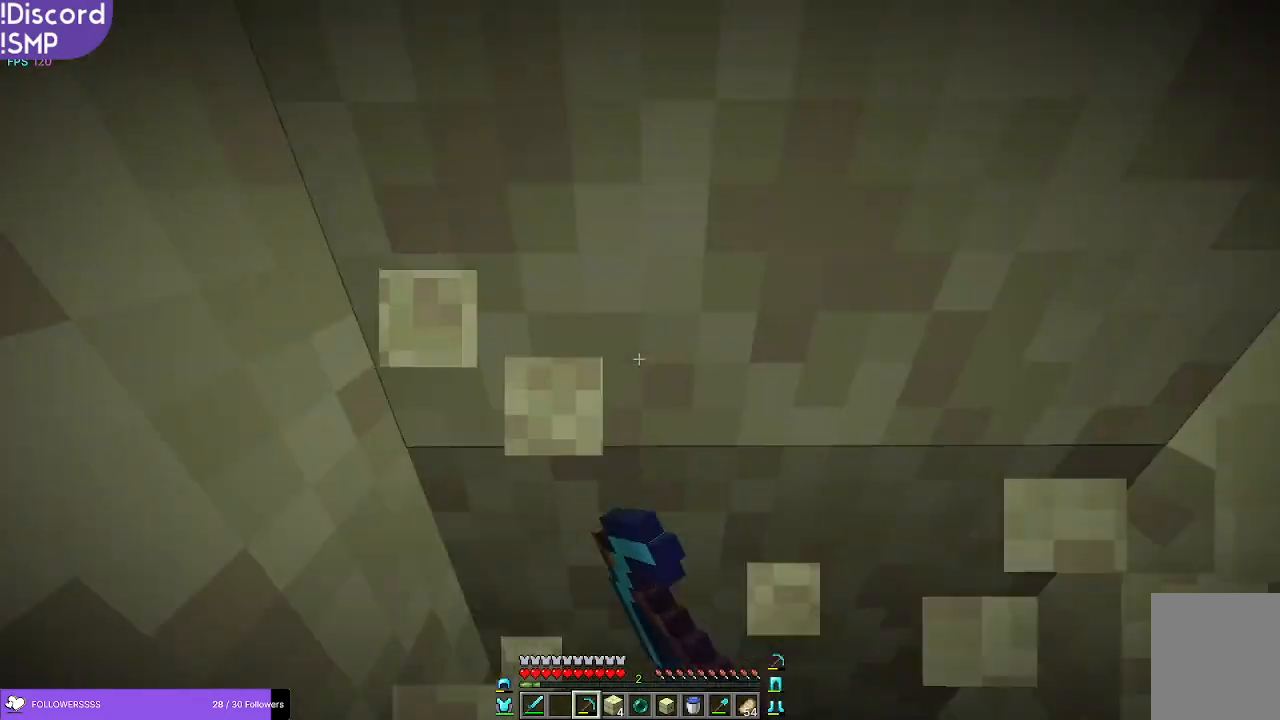
{"keys": [], "mouse": ["left"], "events": []}
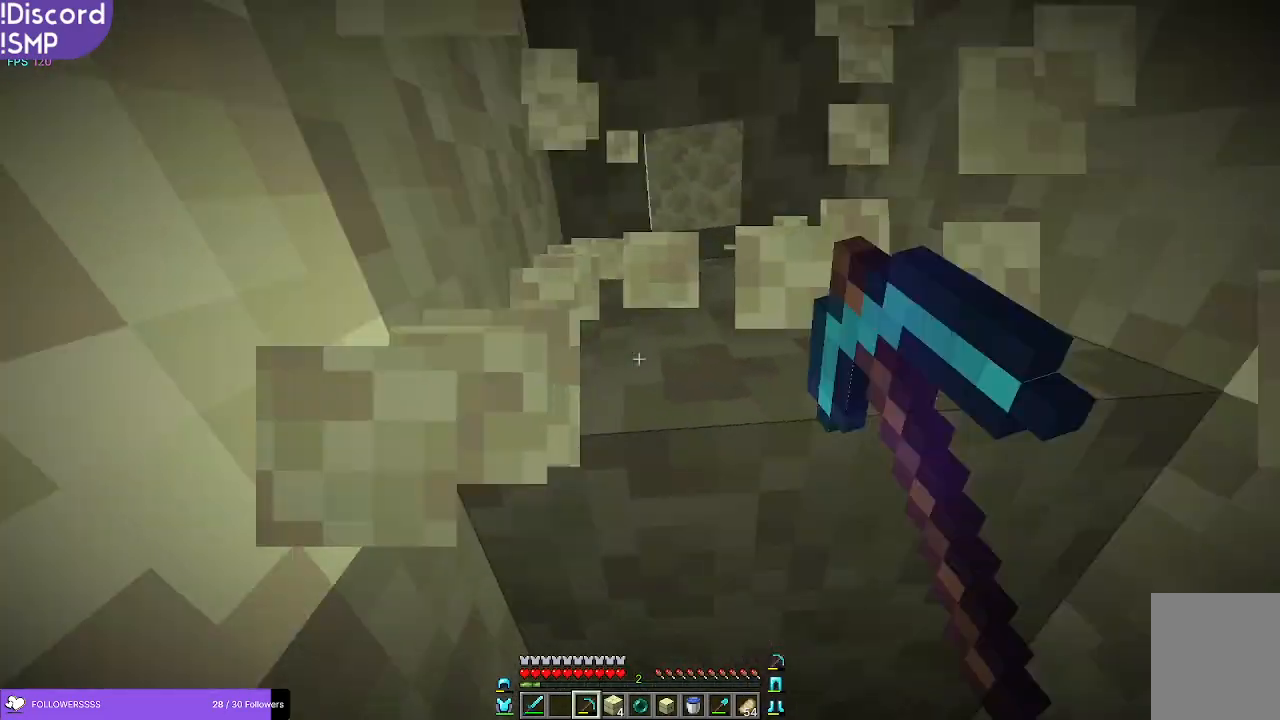
{"keys": ["d", "w"], "mouse": ["left"], "events": [[150, "w", "down"], [466, "d", "down"]]}
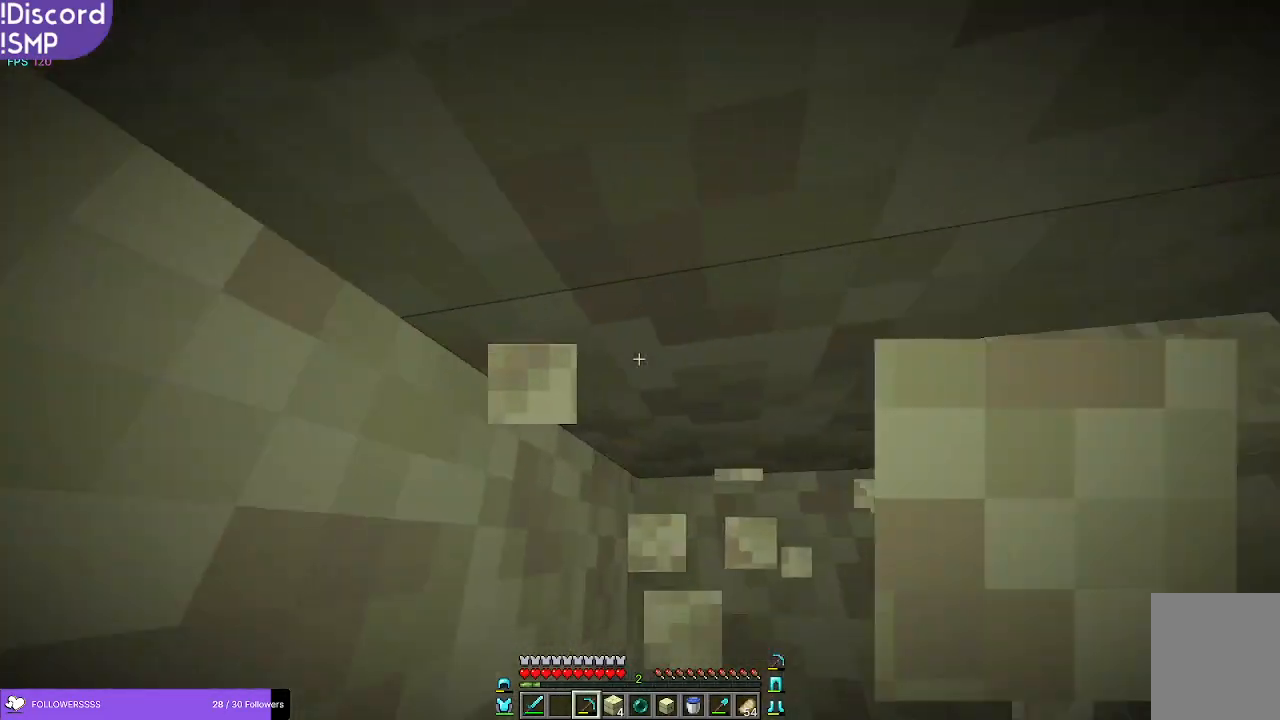
{"keys": [], "mouse": ["left"], "events": [[300, "d", "up"], [350, "w", "up"]]}
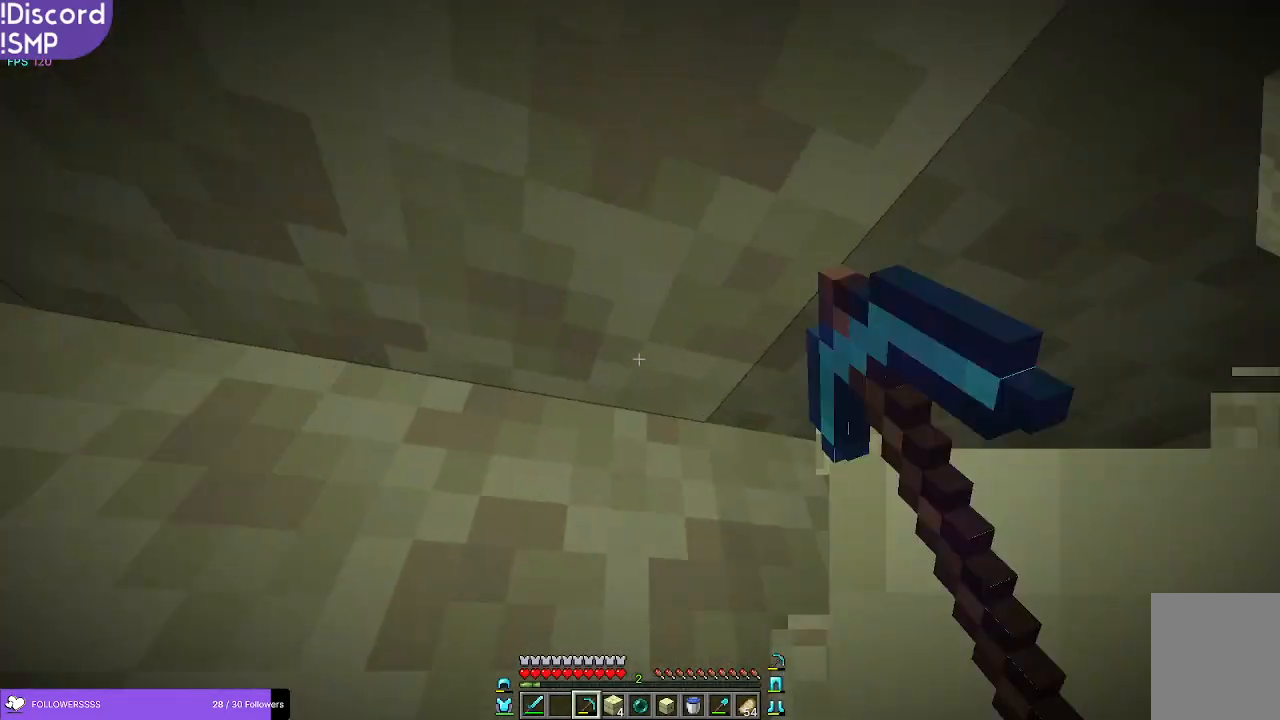
{"keys": [], "mouse": ["left"], "events": []}
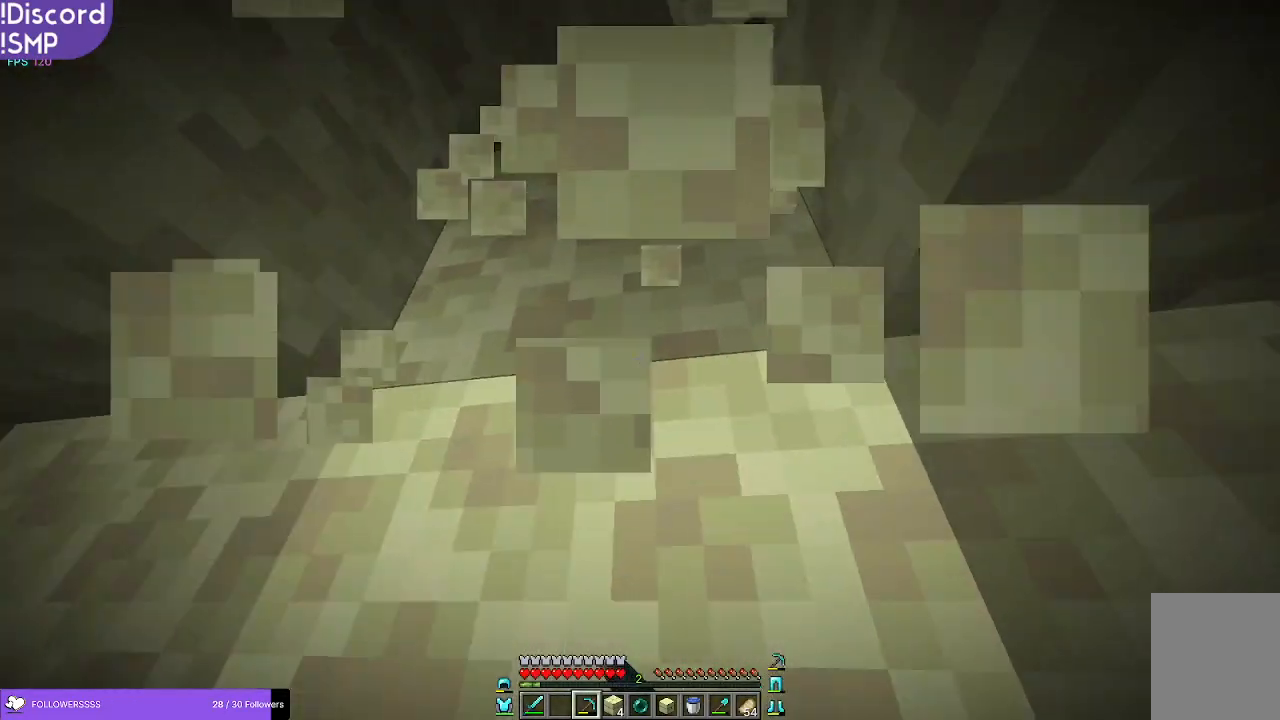
{"keys": [], "mouse": ["left"], "events": [[316, "w", "down"], [500, "w", "up"]]}
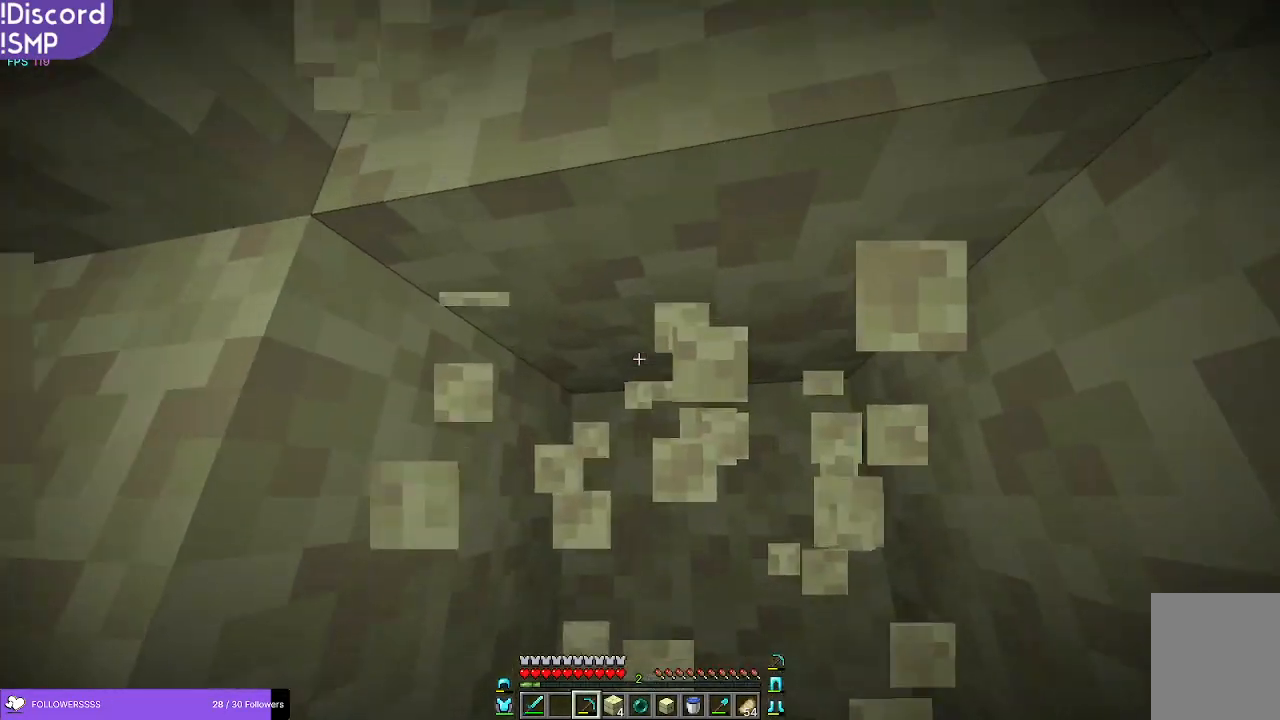
{"keys": ["w"], "mouse": ["left"], "events": [[266, "w", "down"]]}
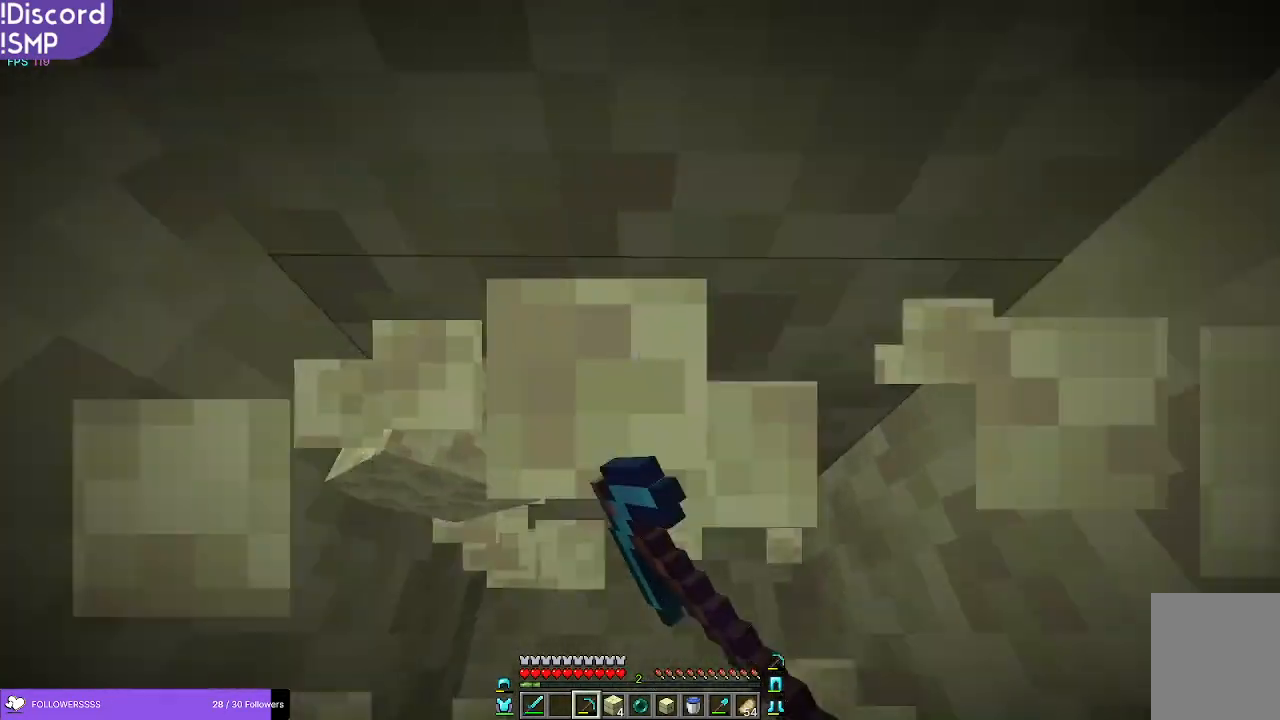
{"keys": [], "mouse": ["left"], "events": [[250, "a", "down"], [383, "a", "up"], [466, "w", "up"]]}
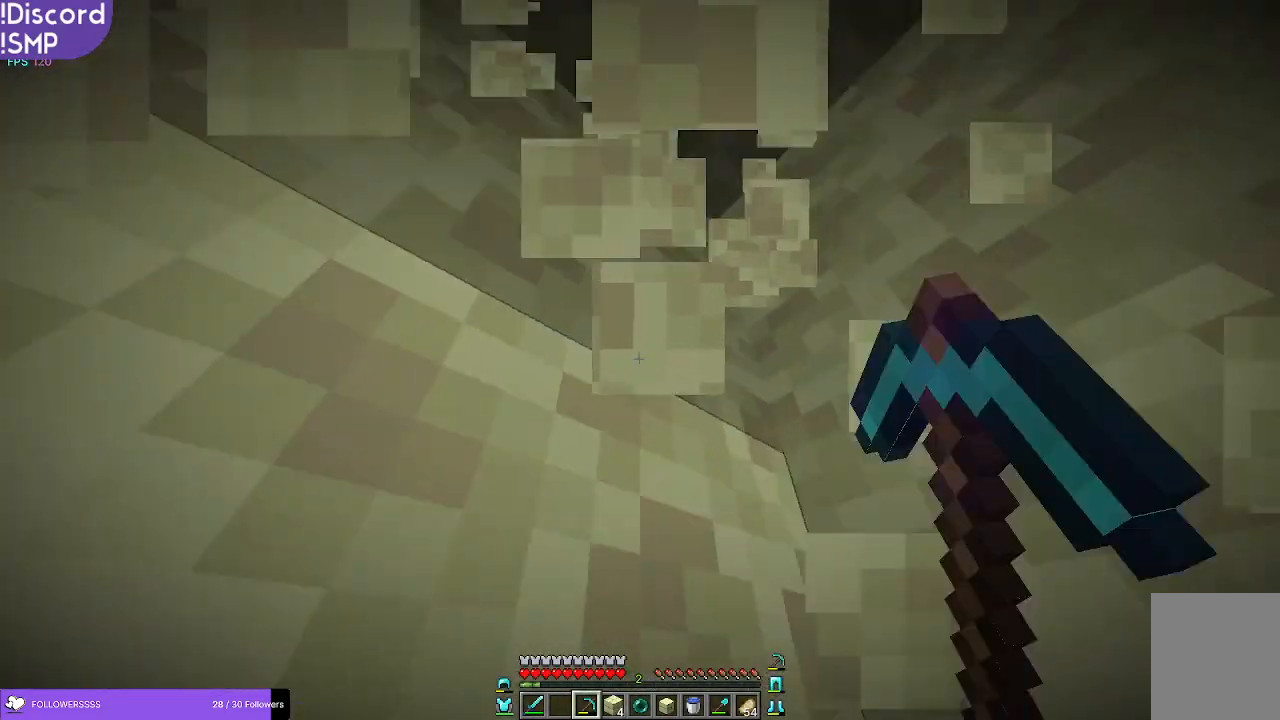
{"keys": [], "mouse": ["left"], "events": []}
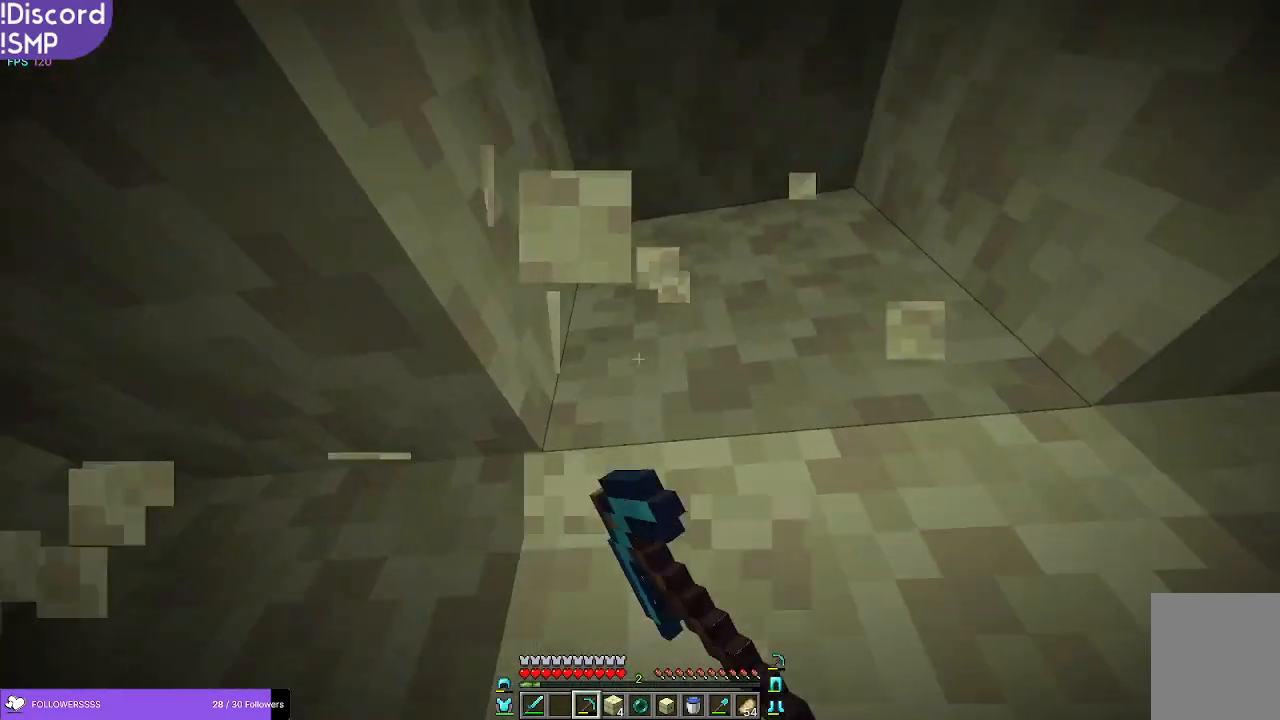
{"keys": ["w"], "mouse": ["left"], "events": [[333, "w", "down"]]}
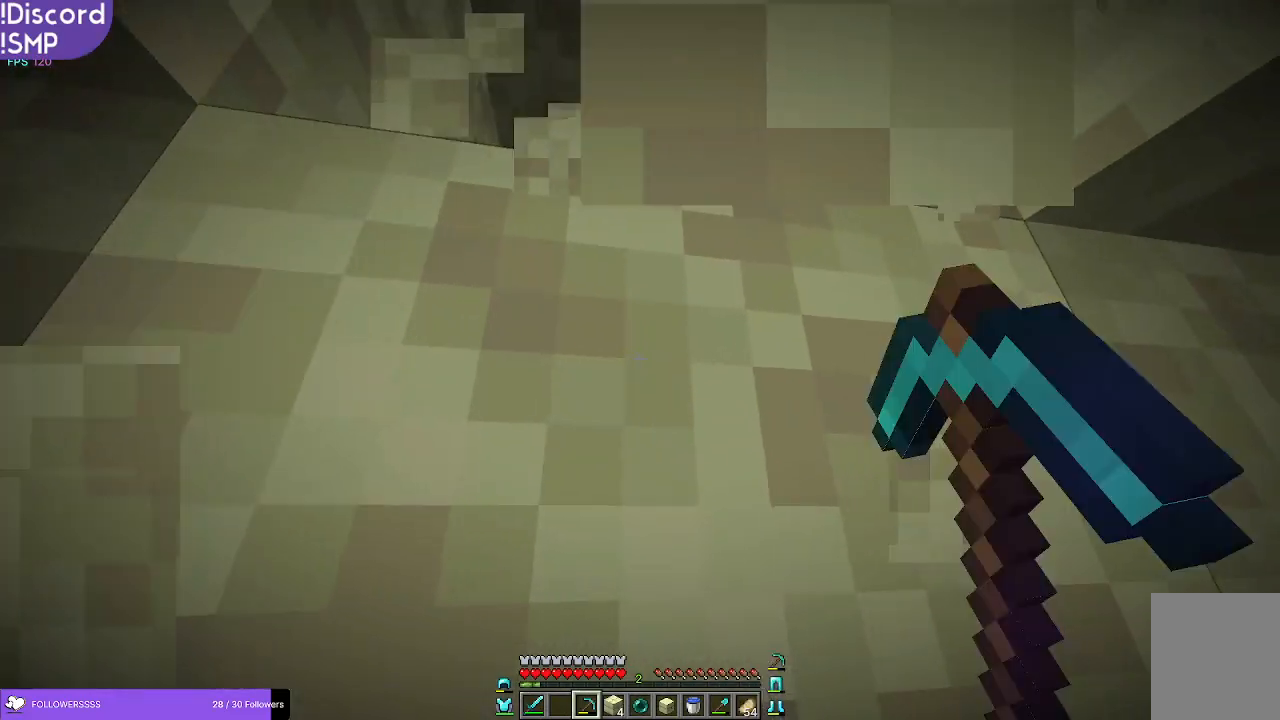
{"keys": ["w"], "mouse": ["left"], "events": [[100, "w", "up"], [383, "w", "down"]]}
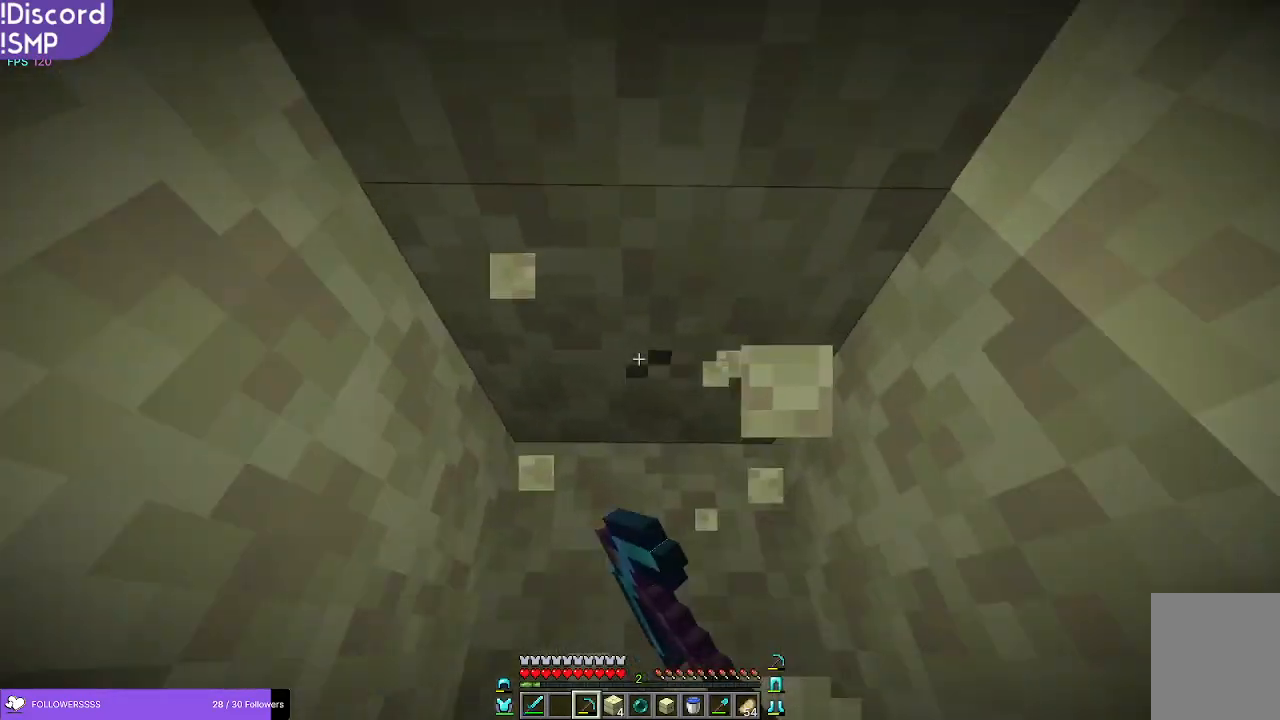
{"keys": [], "mouse": ["left"], "events": [[483, "w", "up"]]}
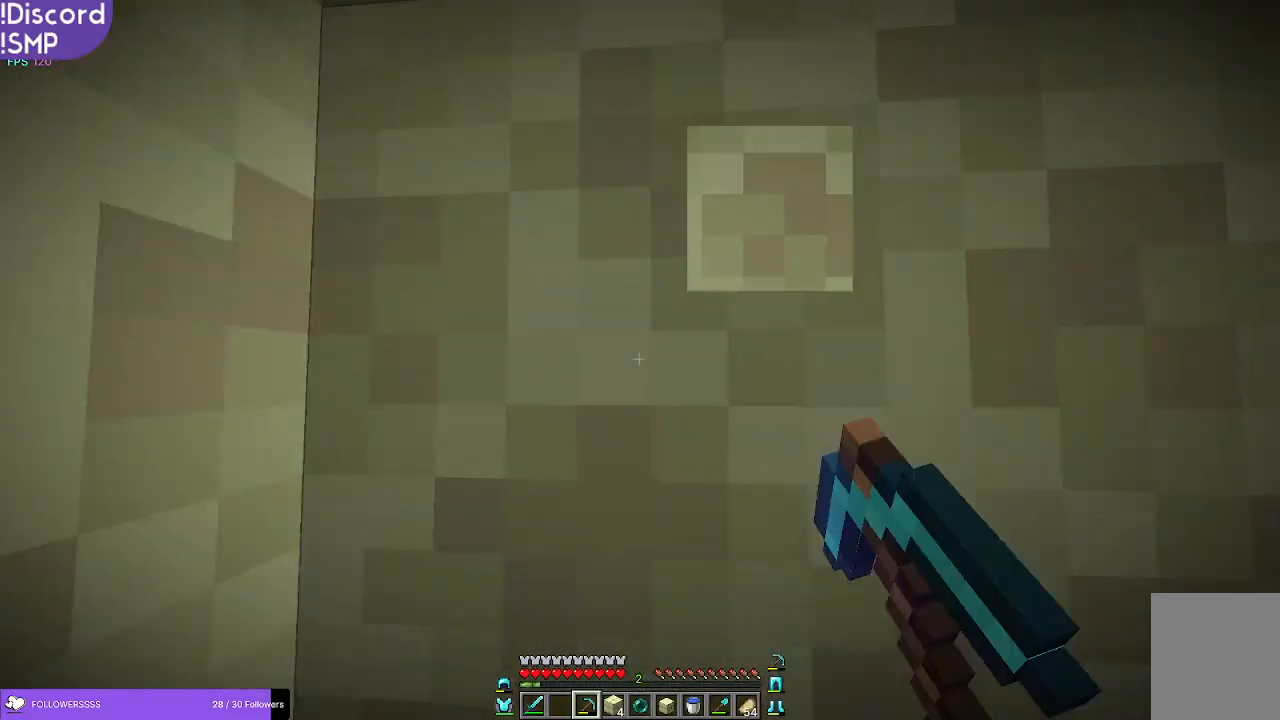
{"keys": [], "mouse": ["left"], "events": []}
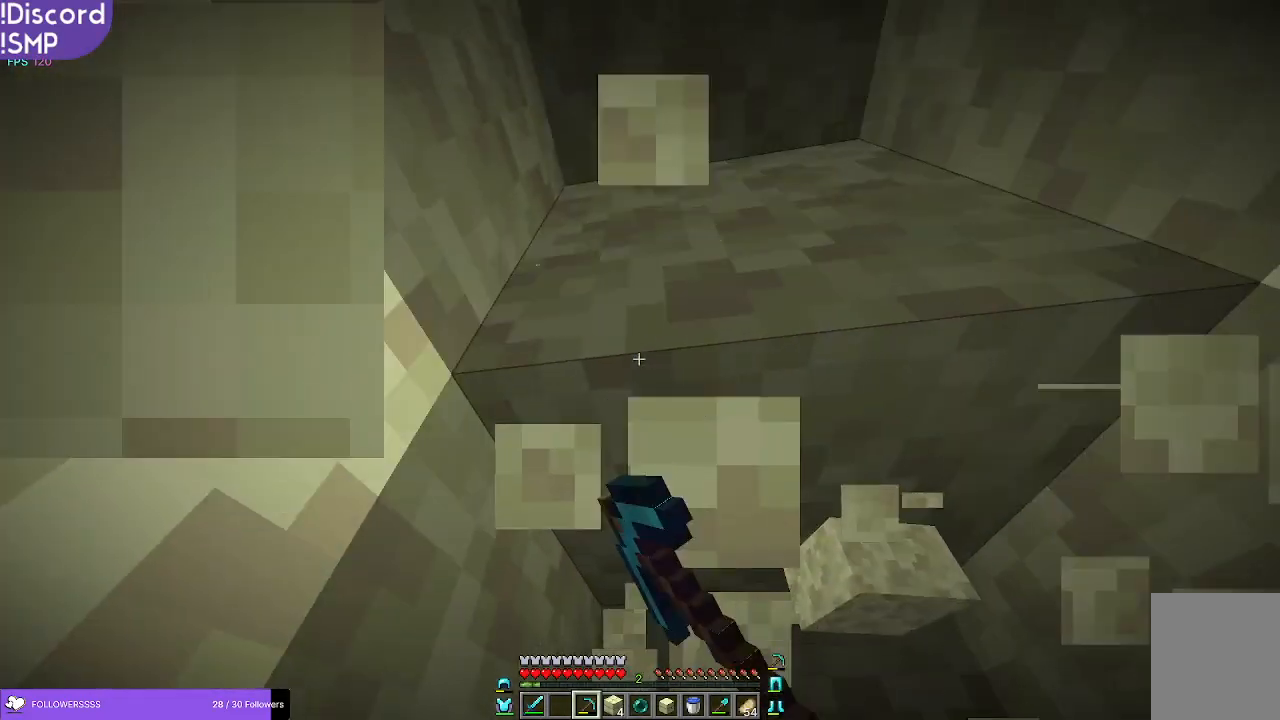
{"keys": ["w"], "mouse": ["left"], "events": [[150, "w", "down"]]}
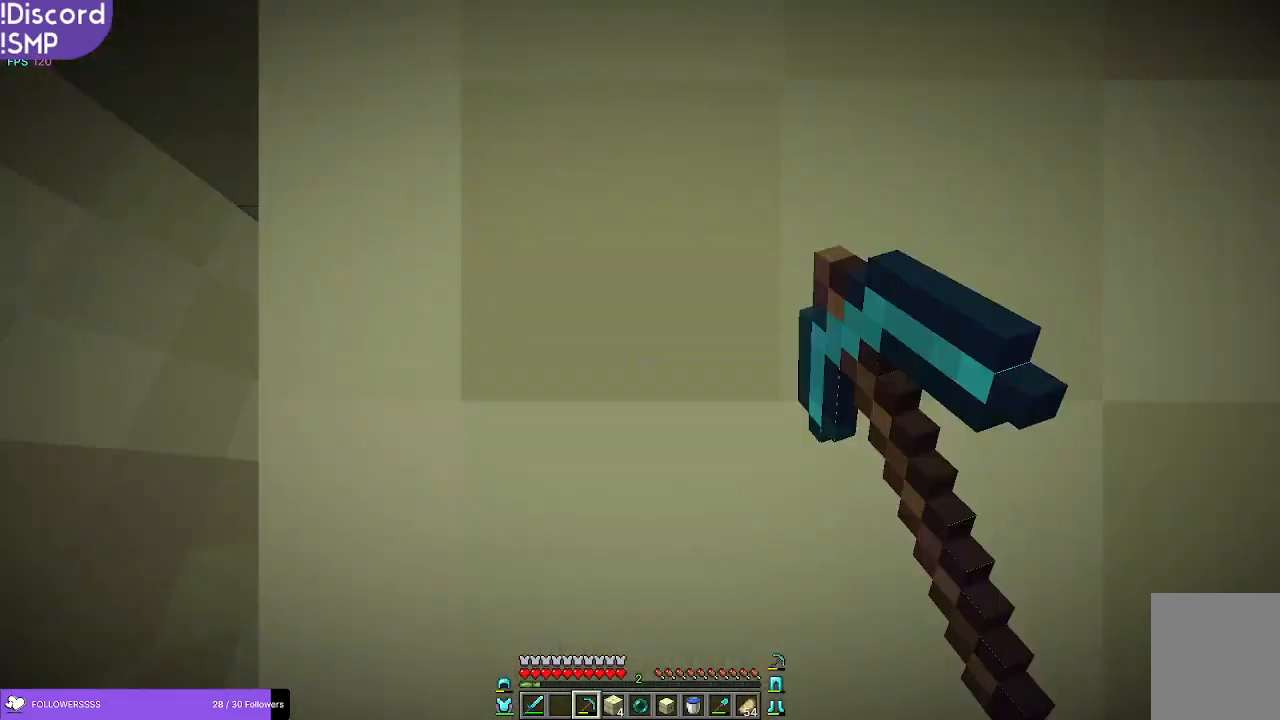
{"keys": [], "mouse": ["left"], "events": [[383, "w", "up"]]}
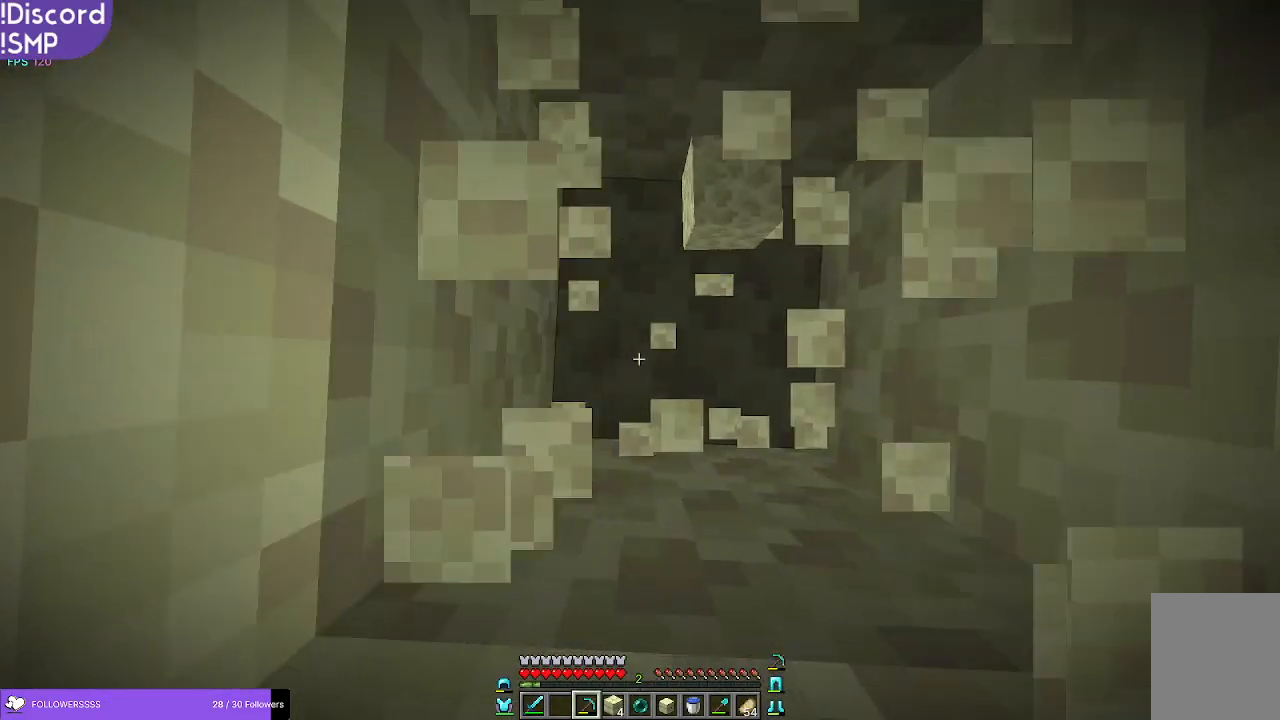
{"keys": [], "mouse": ["left"], "events": []}
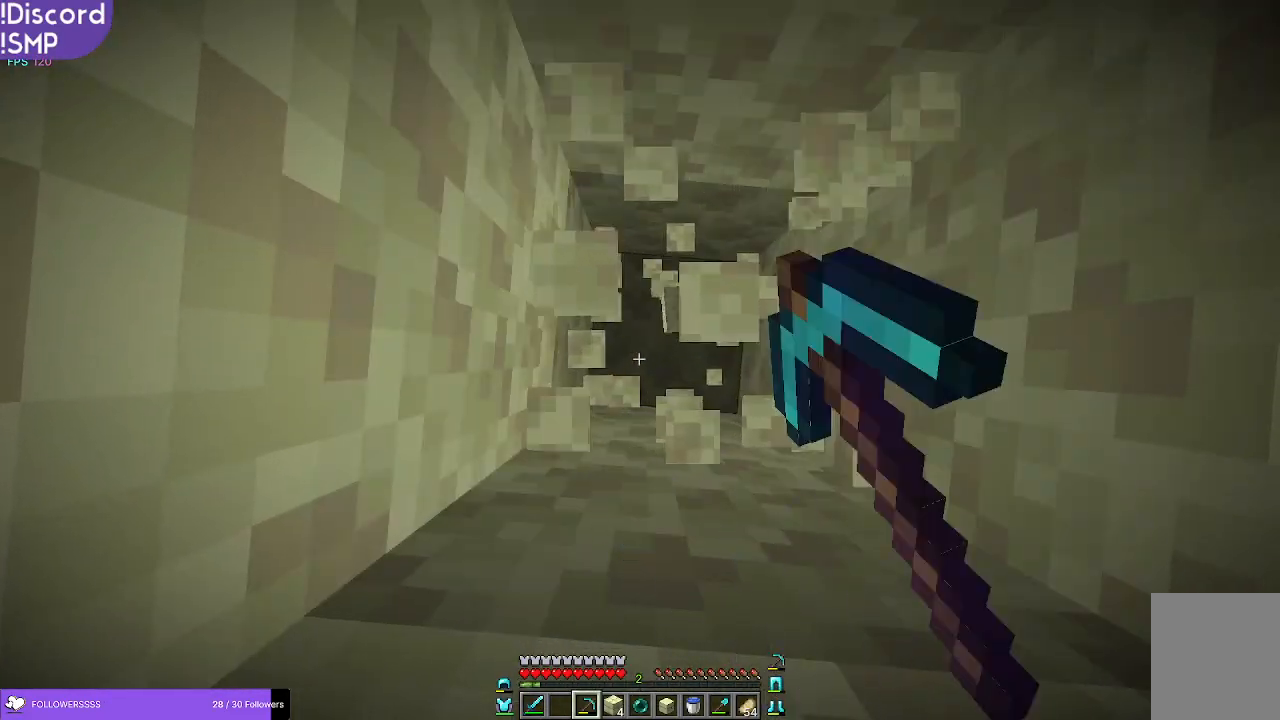
{"keys": [], "mouse": ["left"], "events": []}
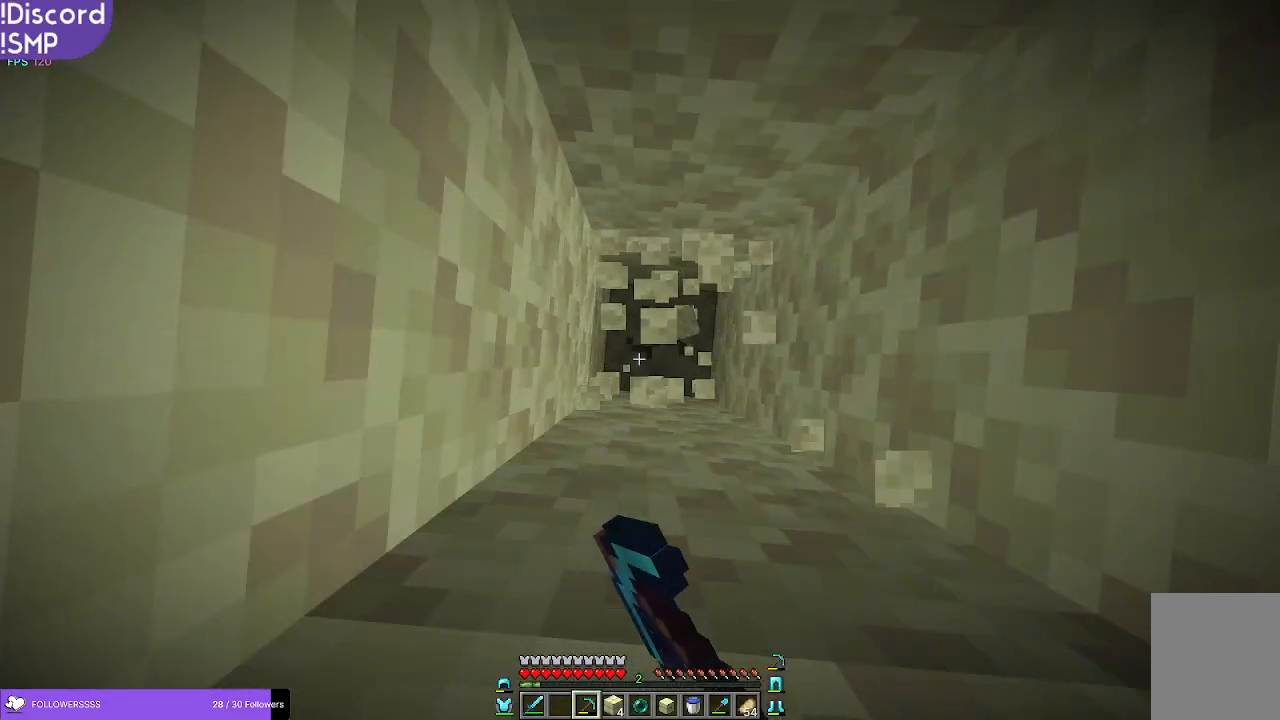
{"keys": [], "mouse": ["left"], "events": []}